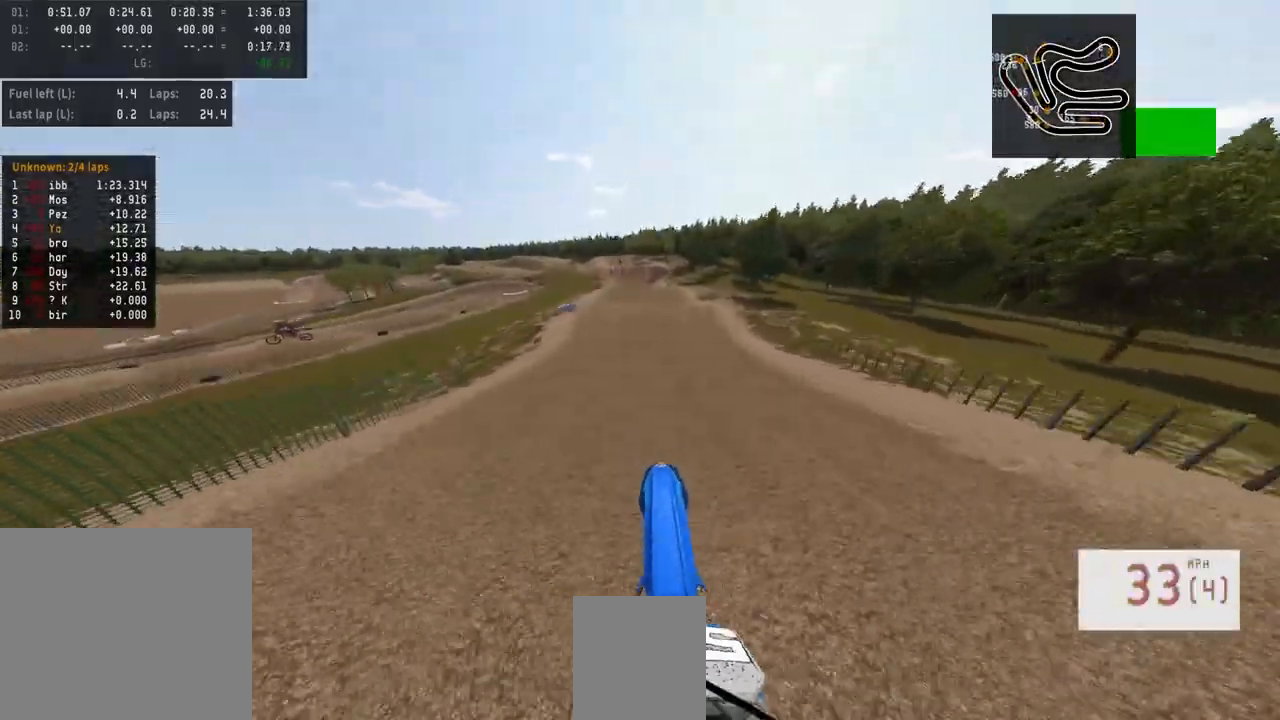
Gameplay with a controller (PlayStation layout); each line is a JSON object with the inputs held at the frame after it (dt_ms = milliseconds from this image to that frame). "events" lists button and stick changes between this image and that frame as [ms after this image, input, new state], when the widget could be followed in between.
{"dt_ms": 500, "buttons": ["R2"], "left_stick": "center", "right_stick": "center", "events": [[67, "R3", "up"]]}
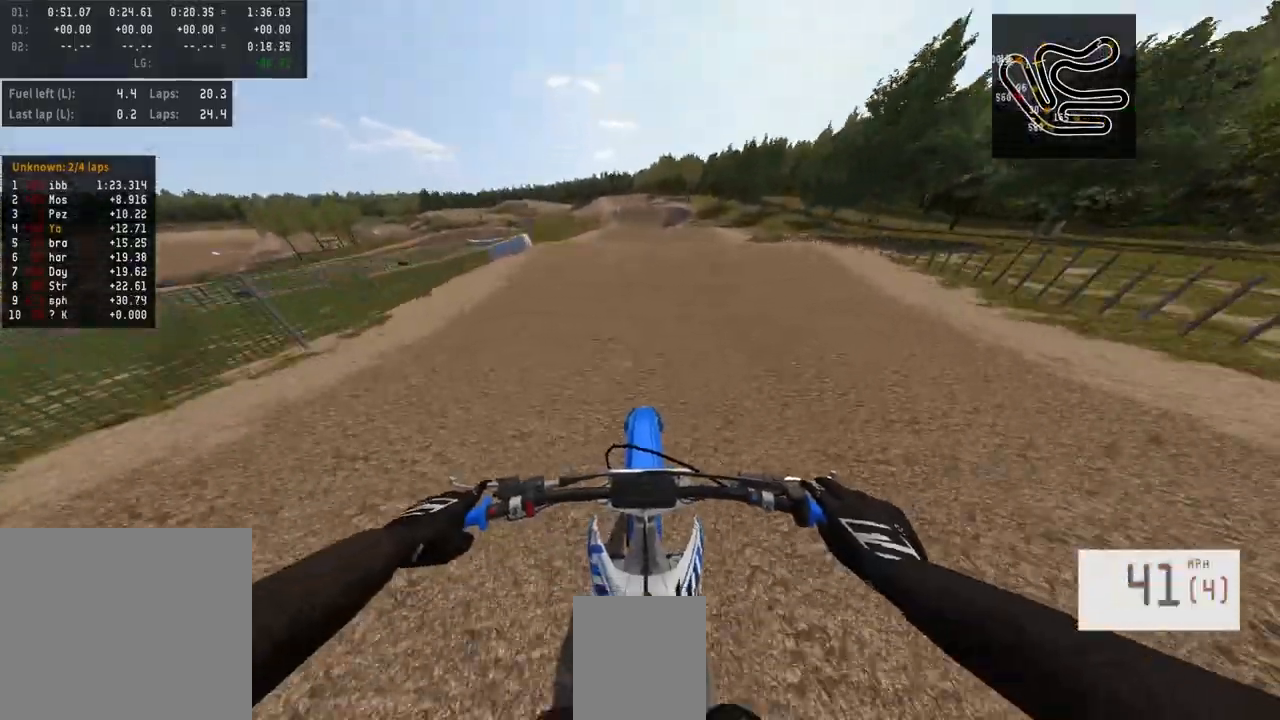
{"dt_ms": 500, "buttons": ["R2"], "left_stick": "center", "right_stick": "center", "events": [[267, "R3", "down"], [333, "R3", "up"]]}
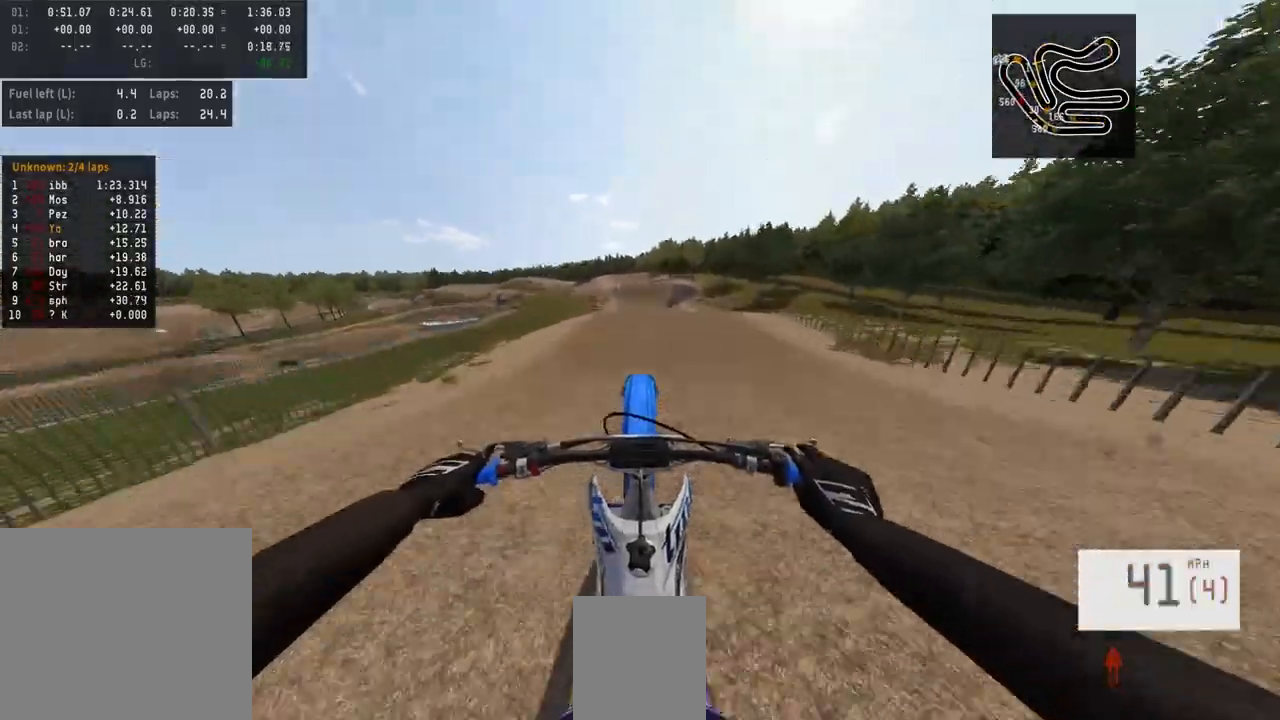
{"dt_ms": 500, "buttons": ["R2"], "left_stick": "center", "right_stick": "down-left", "events": [[100, "right_stick", "down-left"]]}
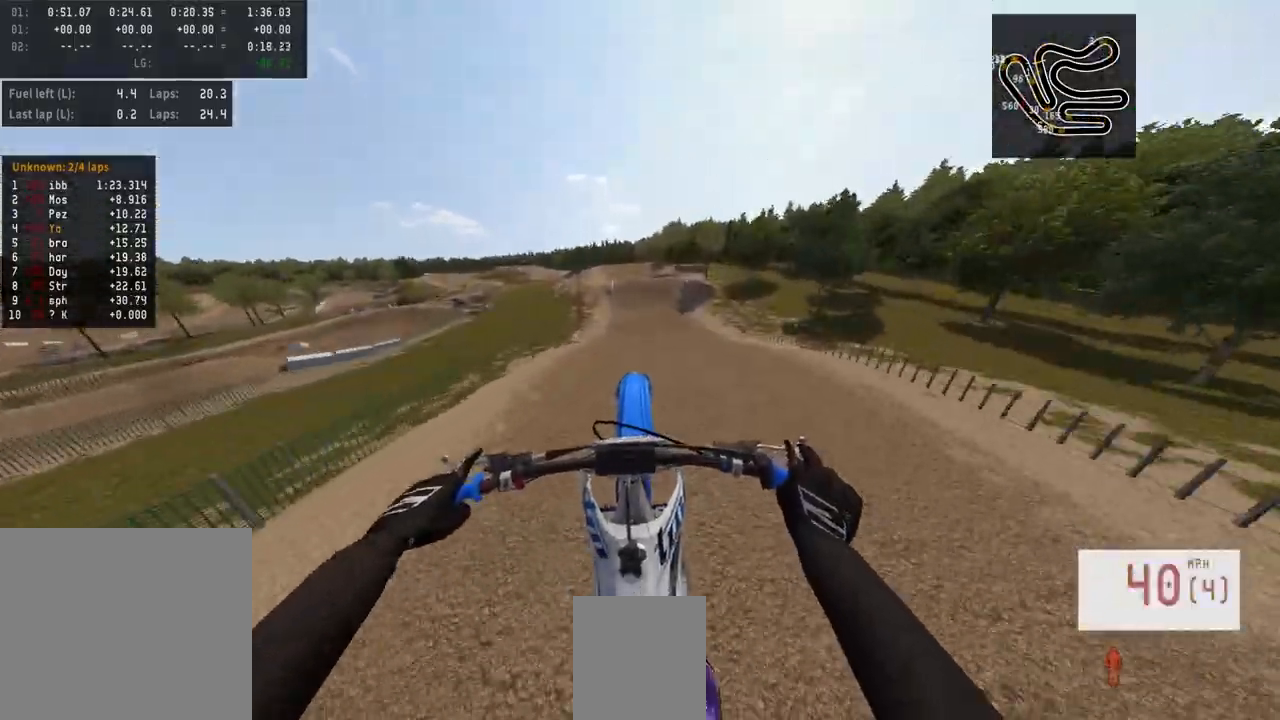
{"dt_ms": 500, "buttons": ["R2"], "left_stick": "center", "right_stick": "down-left", "events": []}
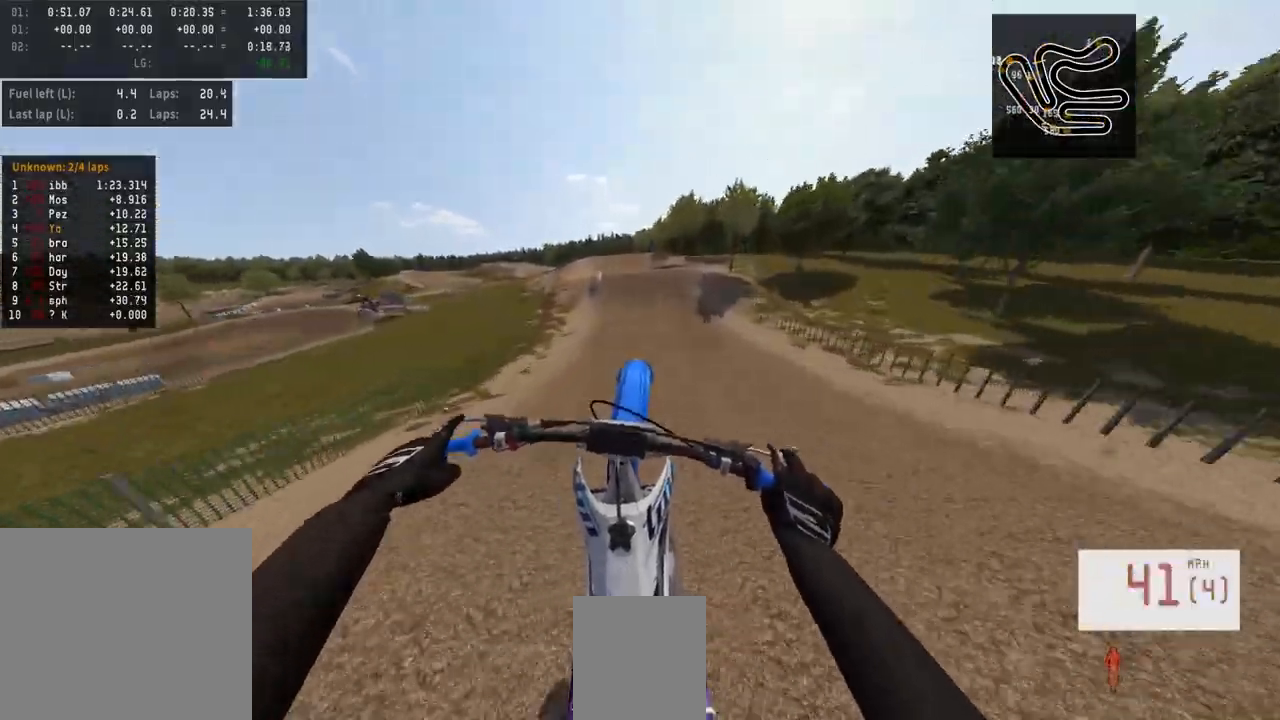
{"dt_ms": 500, "buttons": [], "left_stick": "center", "right_stick": "center", "events": [[100, "right_stick", "down"], [233, "right_stick", "center"], [467, "R2", "up"]]}
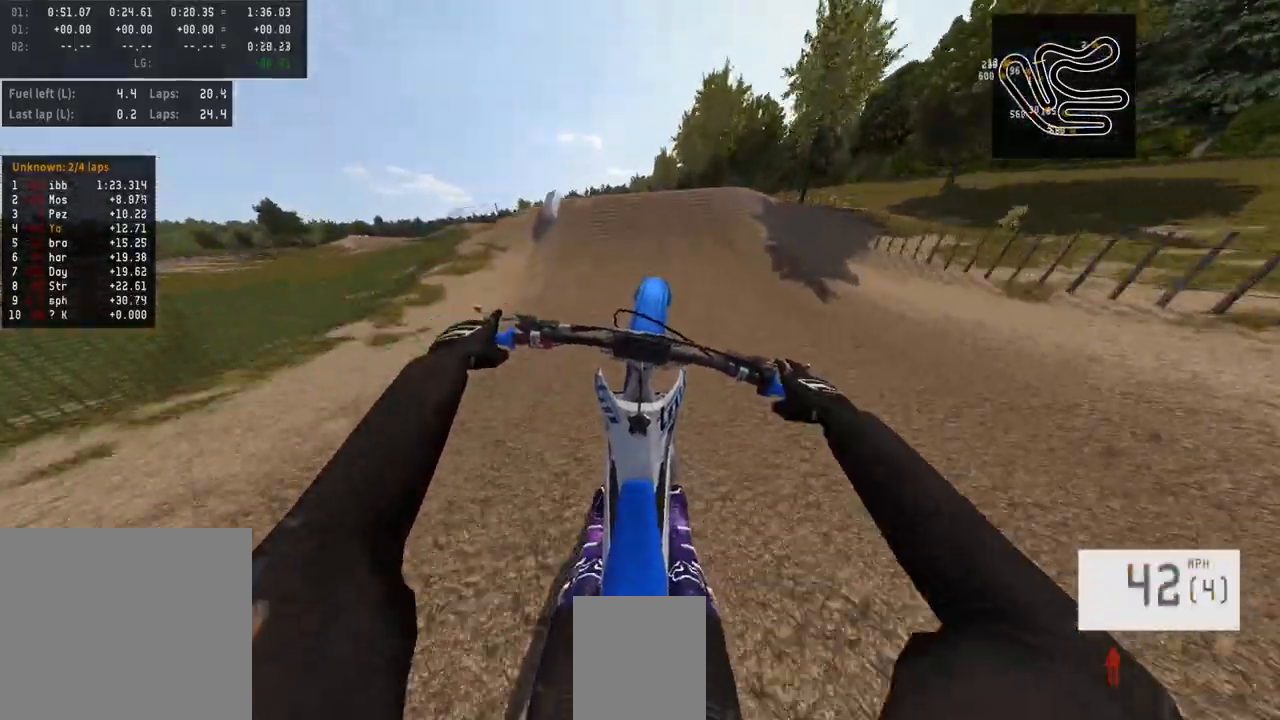
{"dt_ms": 500, "buttons": ["R2"], "left_stick": "left", "right_stick": "up", "events": [[167, "R2", "down"], [167, "left_stick", "left"], [300, "right_stick", "up"], [333, "left_stick", "center"], [500, "left_stick", "left"]]}
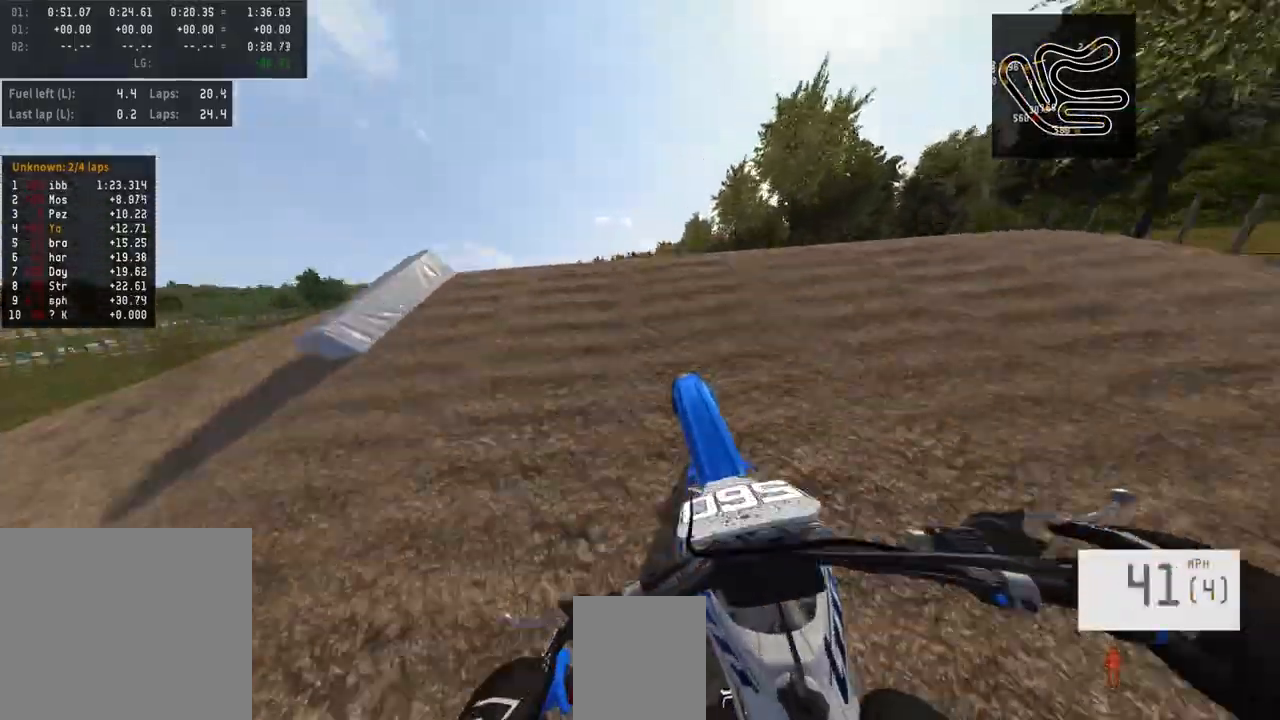
{"dt_ms": 500, "buttons": [], "left_stick": "center", "right_stick": "center", "events": [[67, "right_stick", "center"], [233, "left_stick", "center"], [267, "R2", "up"]]}
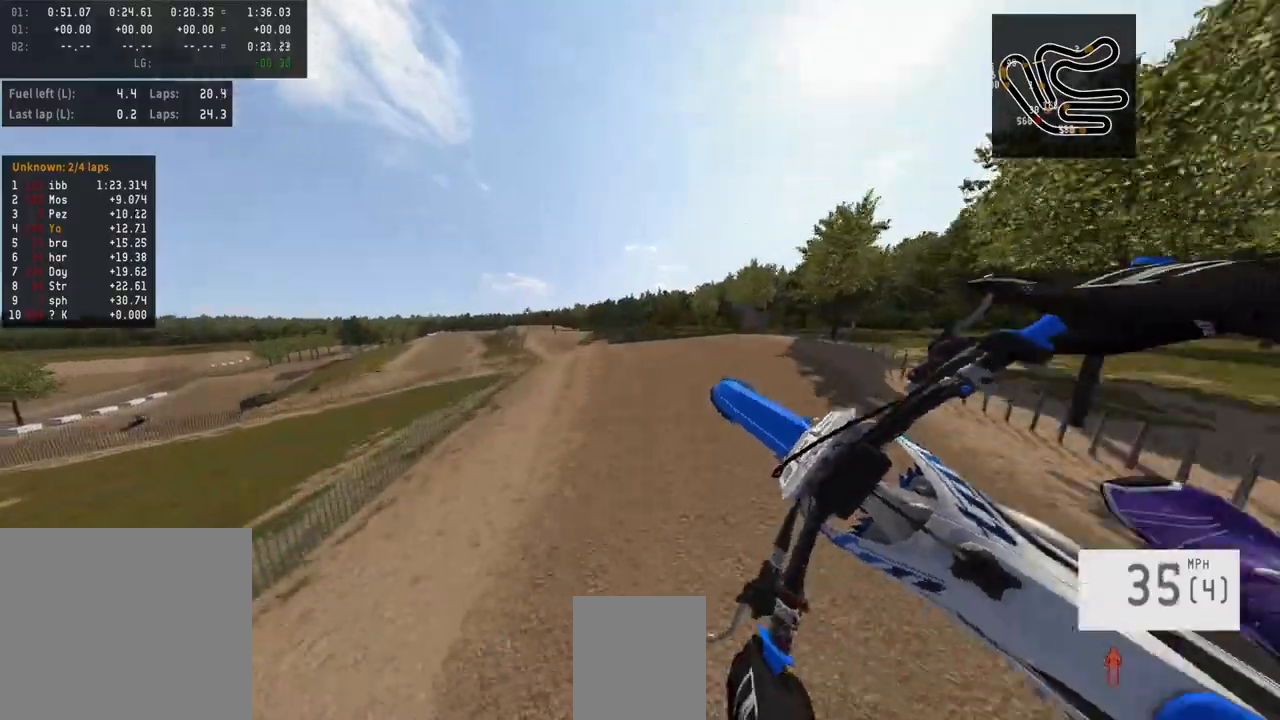
{"dt_ms": 500, "buttons": ["R2"], "left_stick": "left", "right_stick": "up", "events": [[33, "R2", "down"], [100, "right_stick", "up"], [167, "left_stick", "up-right"], [400, "left_stick", "center"], [500, "left_stick", "left"]]}
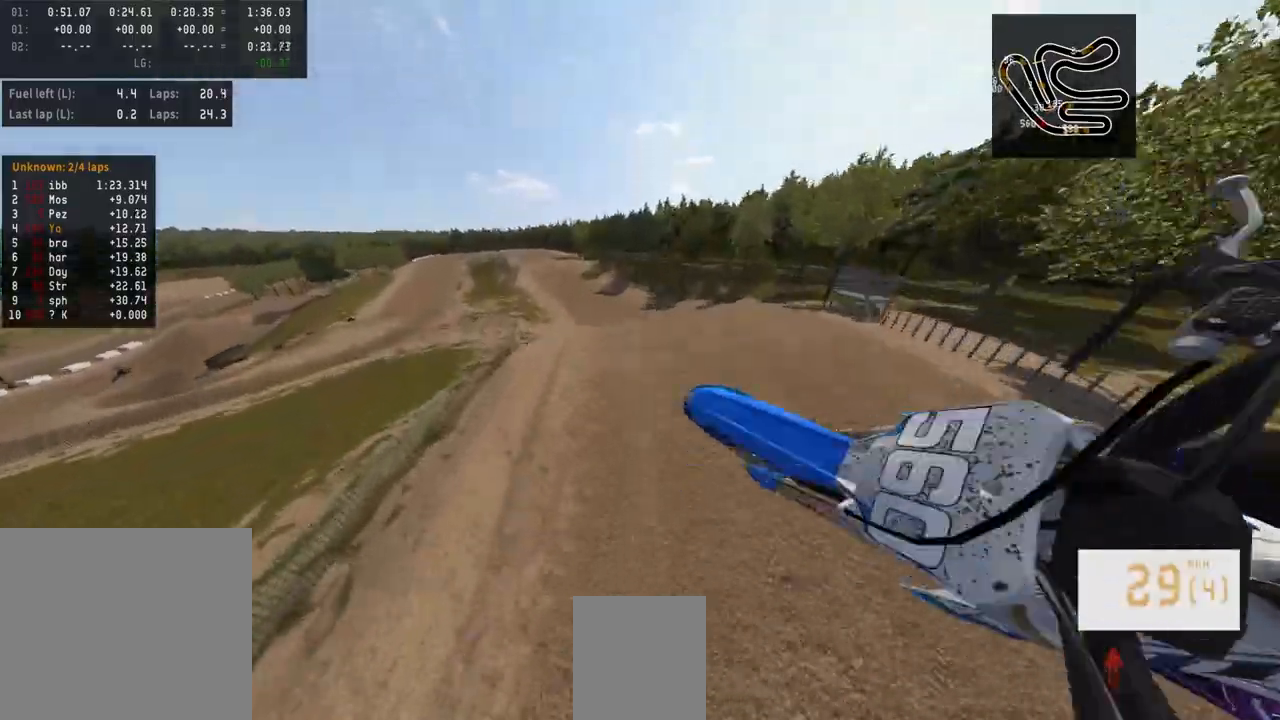
{"dt_ms": 500, "buttons": ["R2"], "left_stick": "up-left", "right_stick": "up", "events": [[300, "left_stick", "up-left"]]}
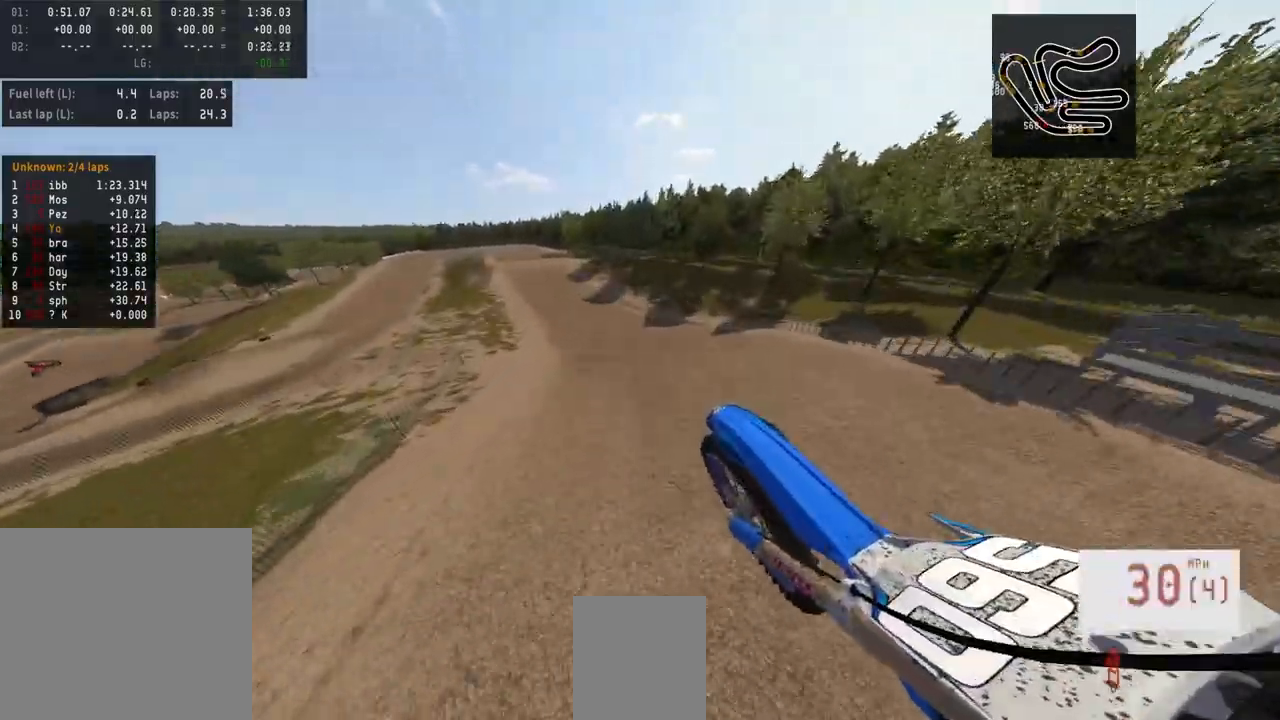
{"dt_ms": 500, "buttons": ["R2"], "left_stick": "center", "right_stick": "center", "events": [[33, "left_stick", "center"], [500, "right_stick", "center"]]}
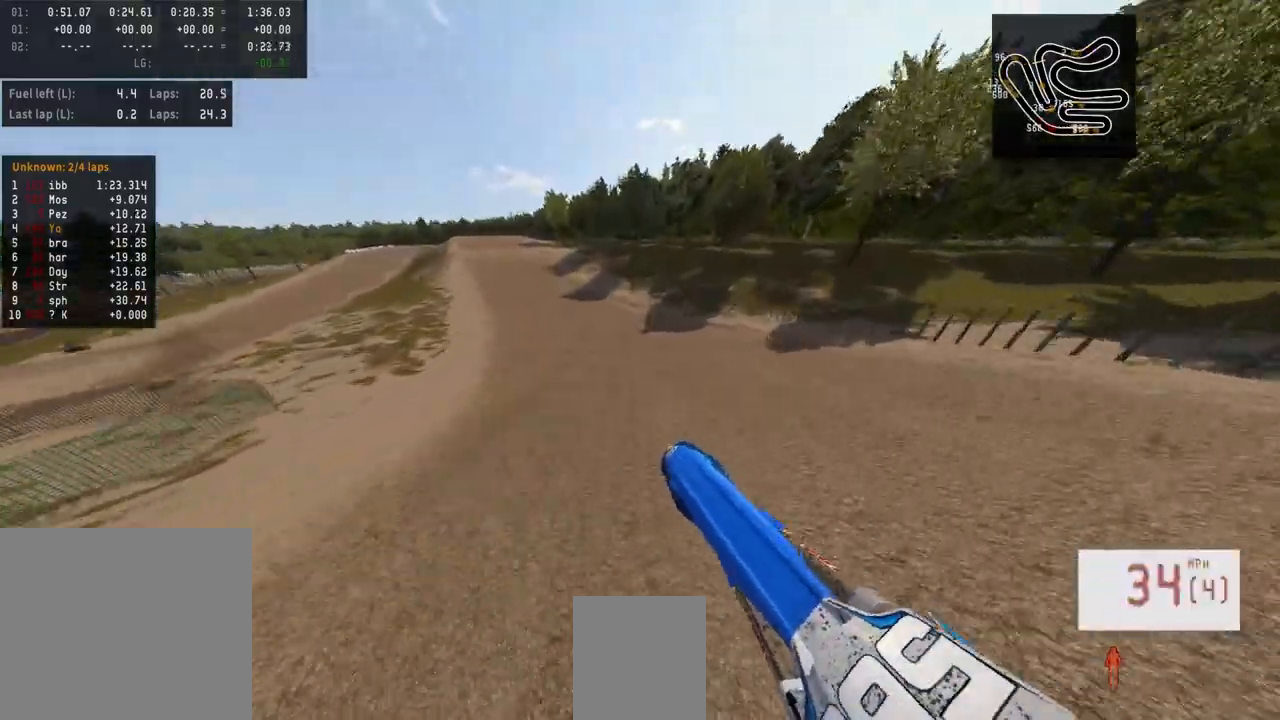
{"dt_ms": 500, "buttons": ["R2"], "left_stick": "center", "right_stick": "center", "events": [[100, "R3", "down"], [233, "R3", "up"]]}
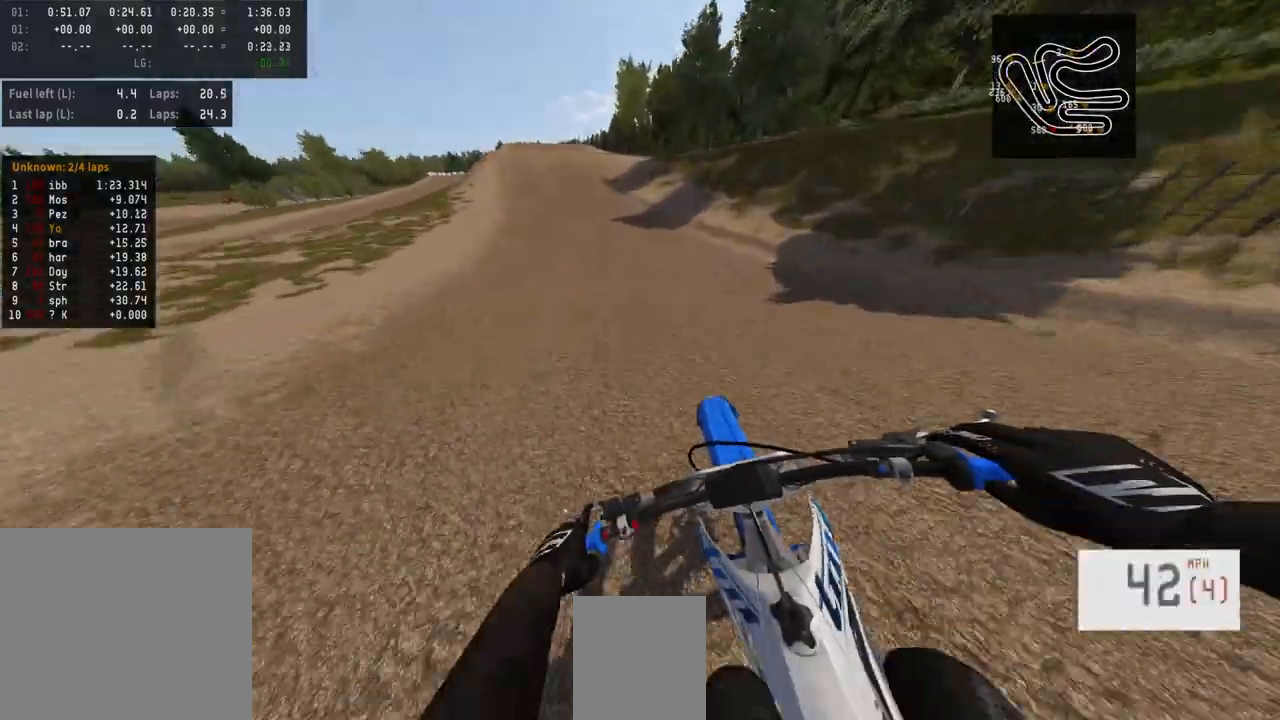
{"dt_ms": 500, "buttons": ["R2"], "left_stick": "center", "right_stick": "center", "events": [[100, "L3", "down"], [167, "L3", "up"], [367, "left_stick", "left"], [500, "left_stick", "center"]]}
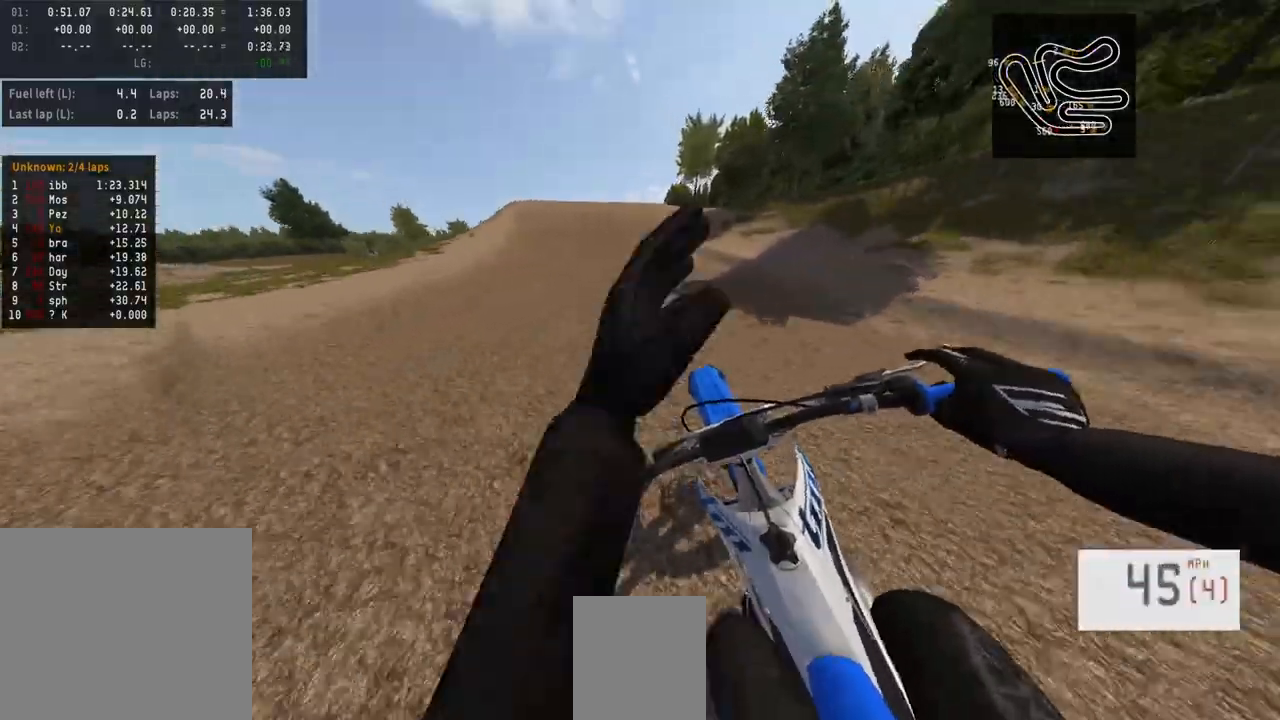
{"dt_ms": 500, "buttons": ["R2"], "left_stick": "center", "right_stick": "center", "events": []}
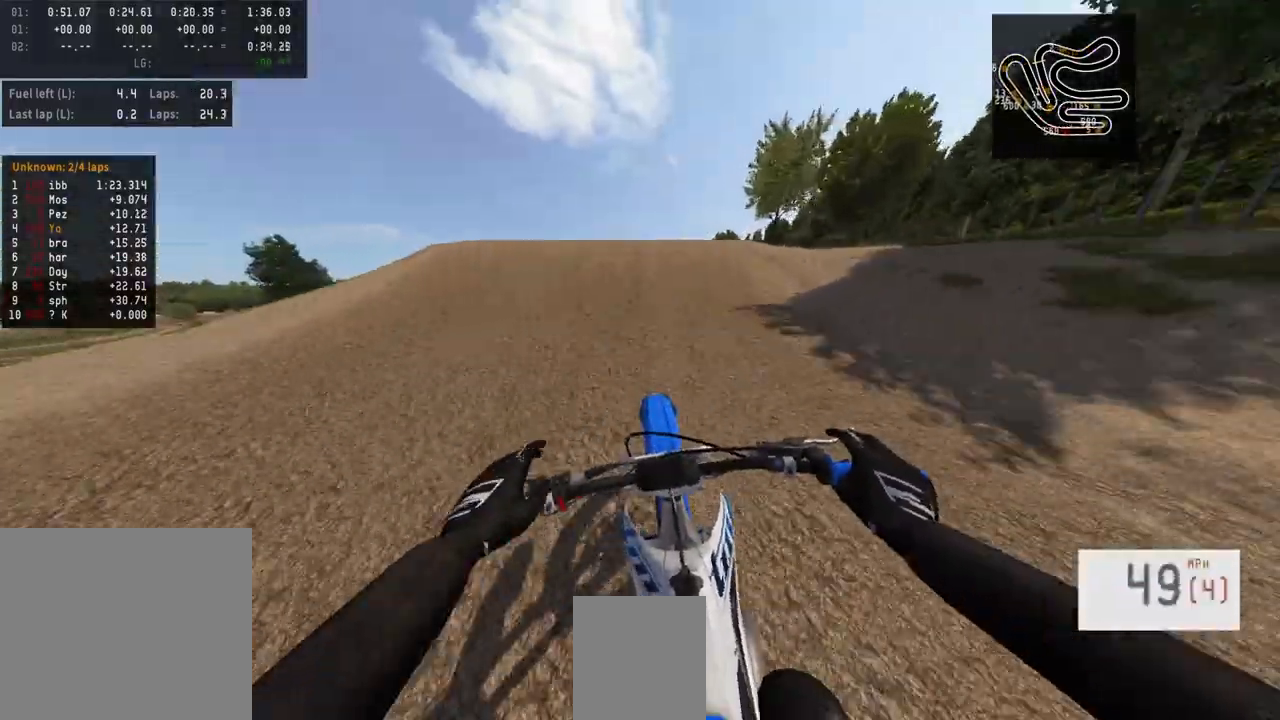
{"dt_ms": 500, "buttons": [], "left_stick": "center", "right_stick": "center", "events": [[67, "left_stick", "left"], [100, "R3", "down"], [167, "R3", "up"], [233, "R3", "down"], [300, "R3", "up"], [300, "right_stick", "left"], [367, "R2", "up"], [367, "left_stick", "center"], [433, "right_stick", "center"]]}
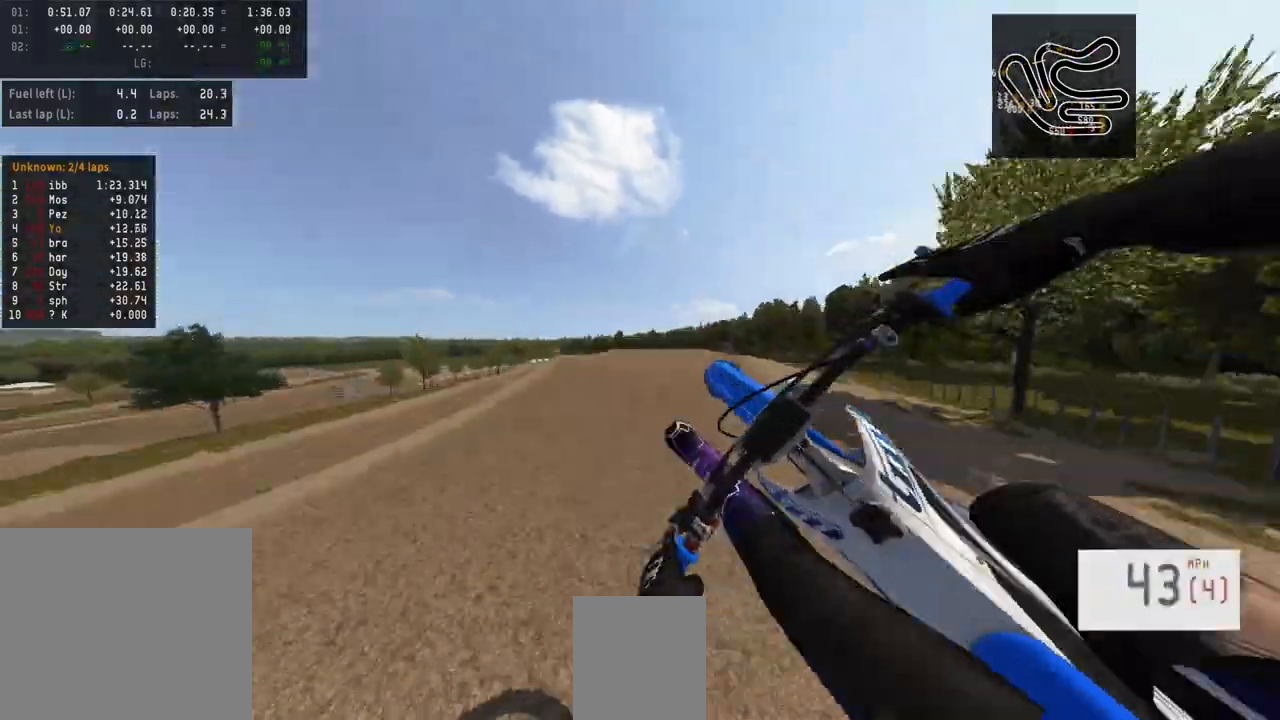
{"dt_ms": 500, "buttons": [], "left_stick": "center", "right_stick": "center", "events": [[67, "left_stick", "up-right"], [133, "R2", "down"], [133, "right_stick", "up"], [200, "right_stick", "center"], [333, "R3", "down"], [467, "R3", "up"], [467, "left_stick", "center"], [500, "R2", "up"]]}
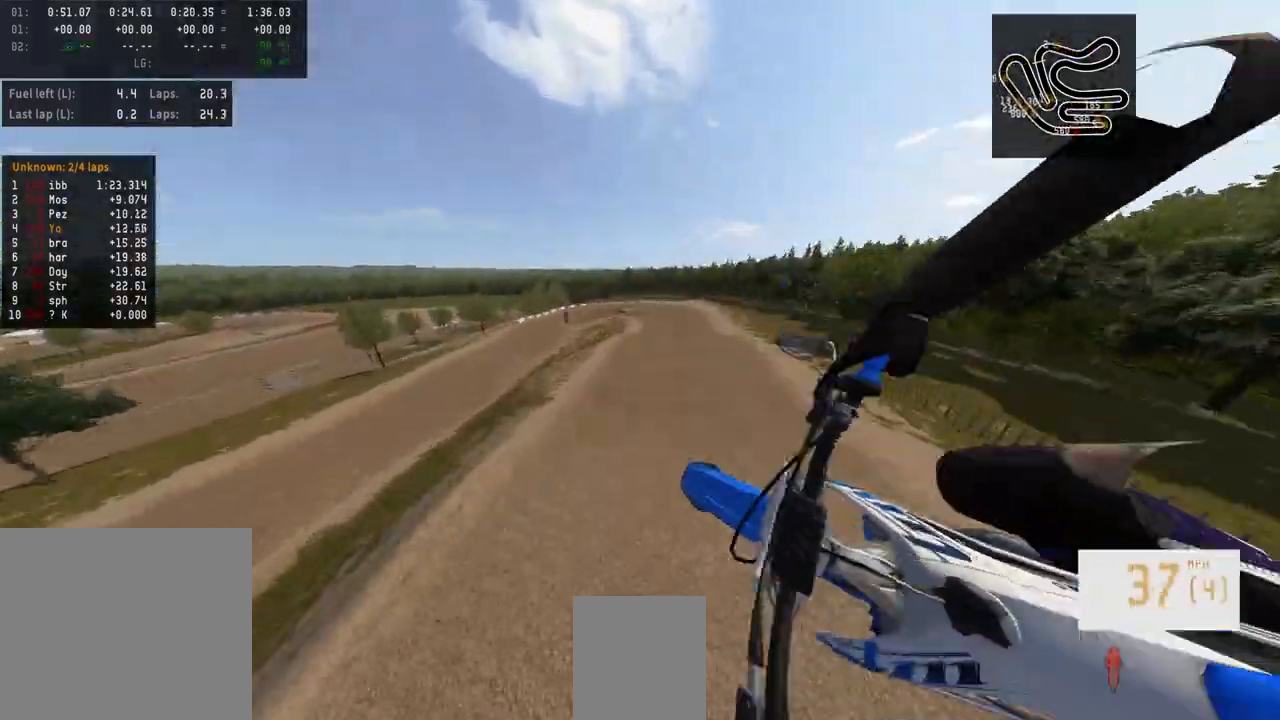
{"dt_ms": 500, "buttons": ["R2"], "left_stick": "center", "right_stick": "up", "events": [[133, "right_stick", "up"], [200, "R2", "down"]]}
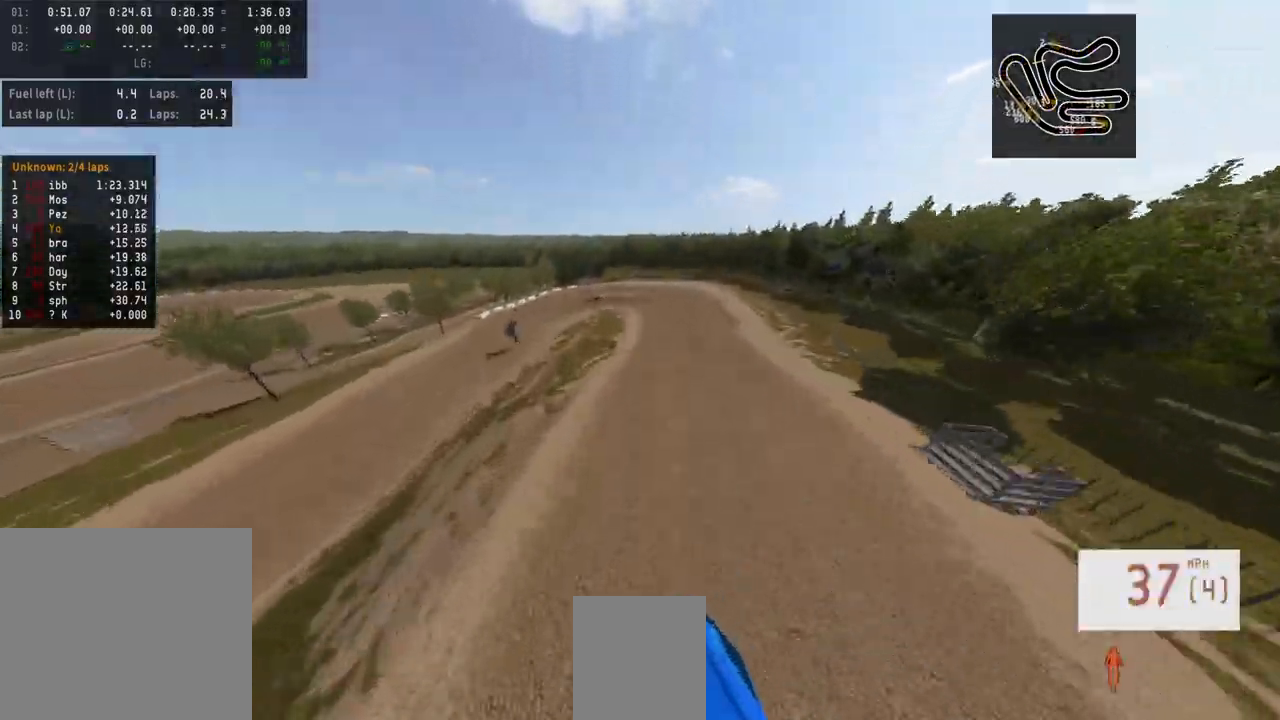
{"dt_ms": 500, "buttons": ["R2"], "left_stick": "center", "right_stick": "down", "events": [[267, "right_stick", "center"], [367, "R2", "up"], [433, "R2", "down"], [433, "right_stick", "down"]]}
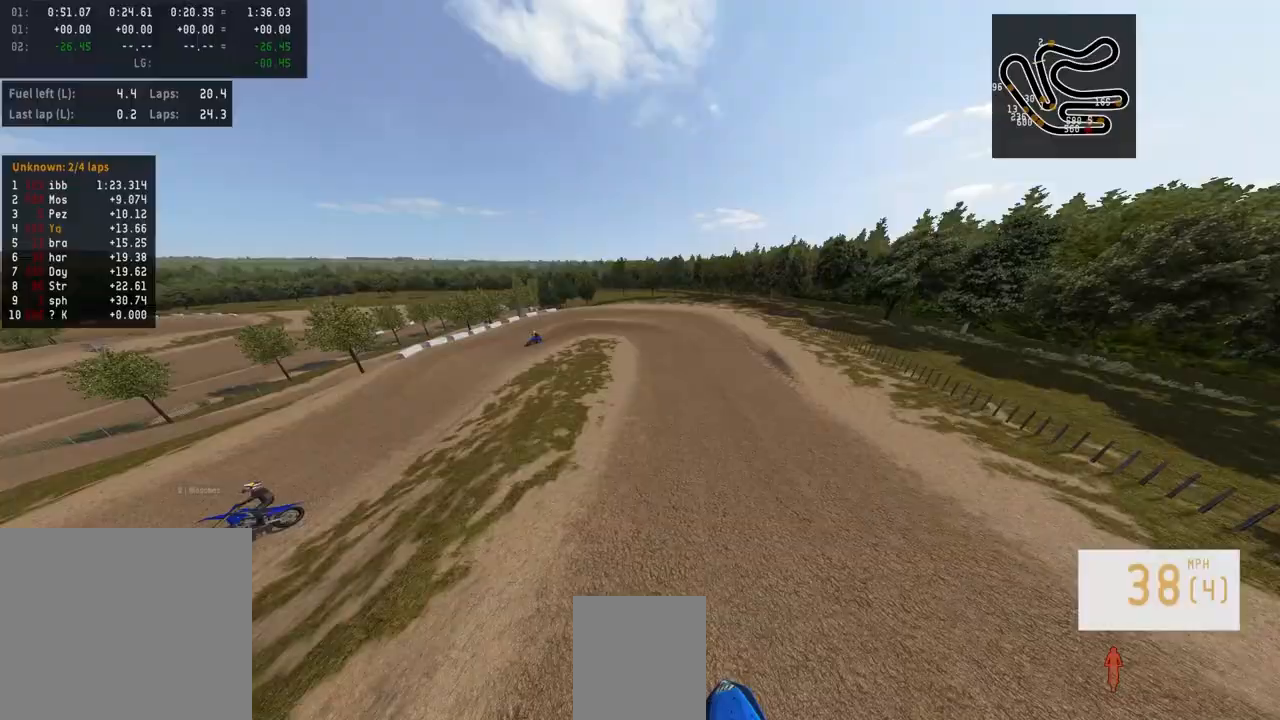
{"dt_ms": 500, "buttons": [], "left_stick": "right", "right_stick": "center", "events": [[133, "left_stick", "right"], [267, "R2", "up"], [267, "left_stick", "center"], [267, "right_stick", "center"], [333, "left_stick", "right"]]}
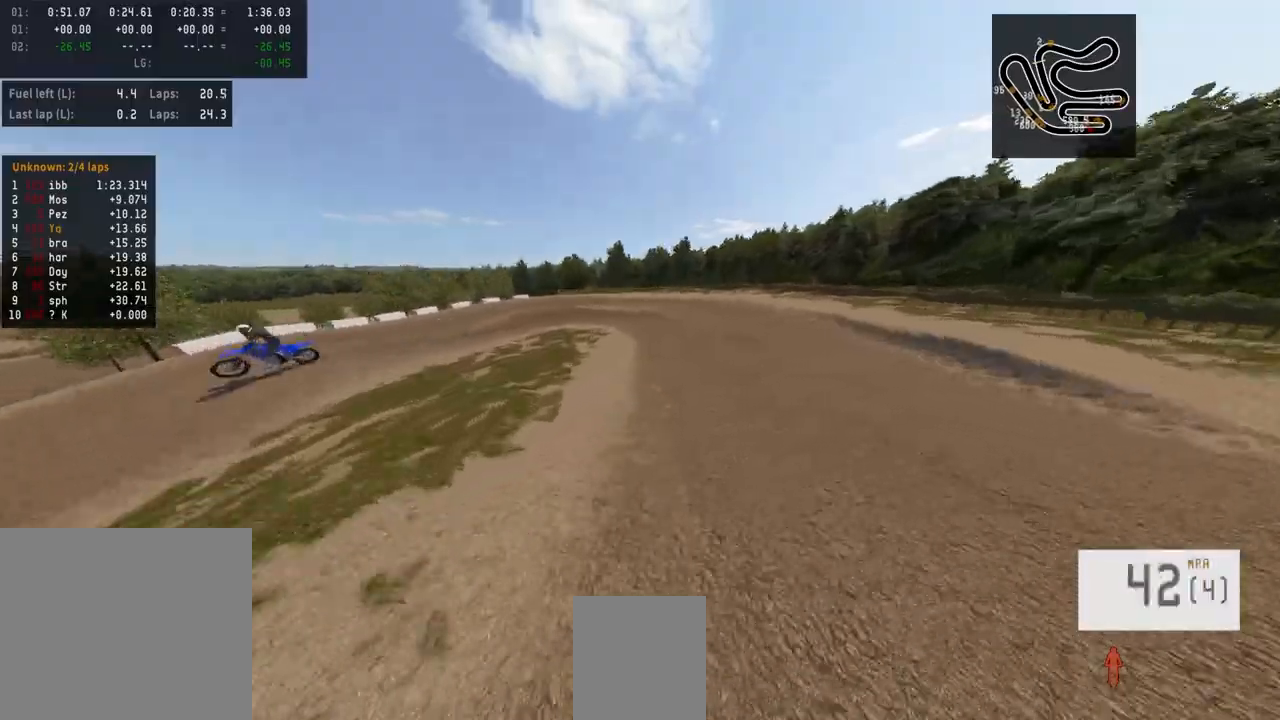
{"dt_ms": 1000, "buttons": ["L2"], "left_stick": "center", "right_stick": "center"}
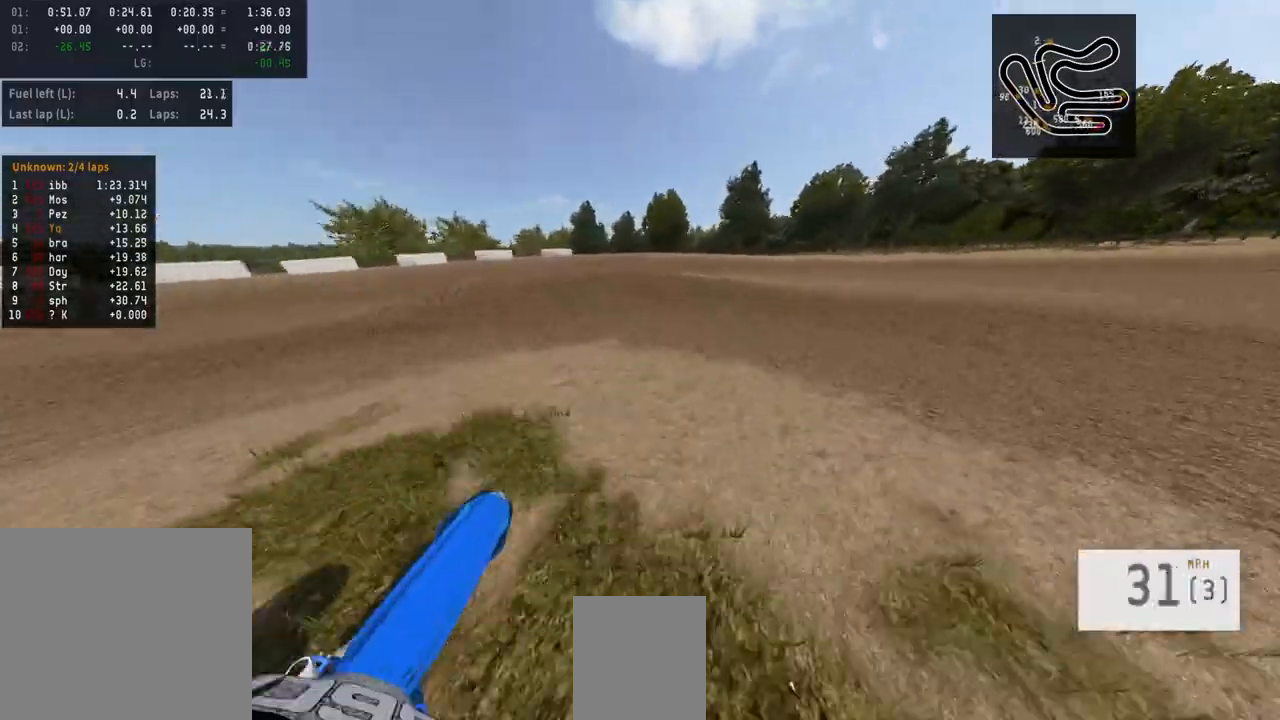
{"dt_ms": 500, "buttons": ["L2"], "left_stick": "center", "right_stick": "center", "events": [[33, "L2", "up"], [200, "L2", "down"]]}
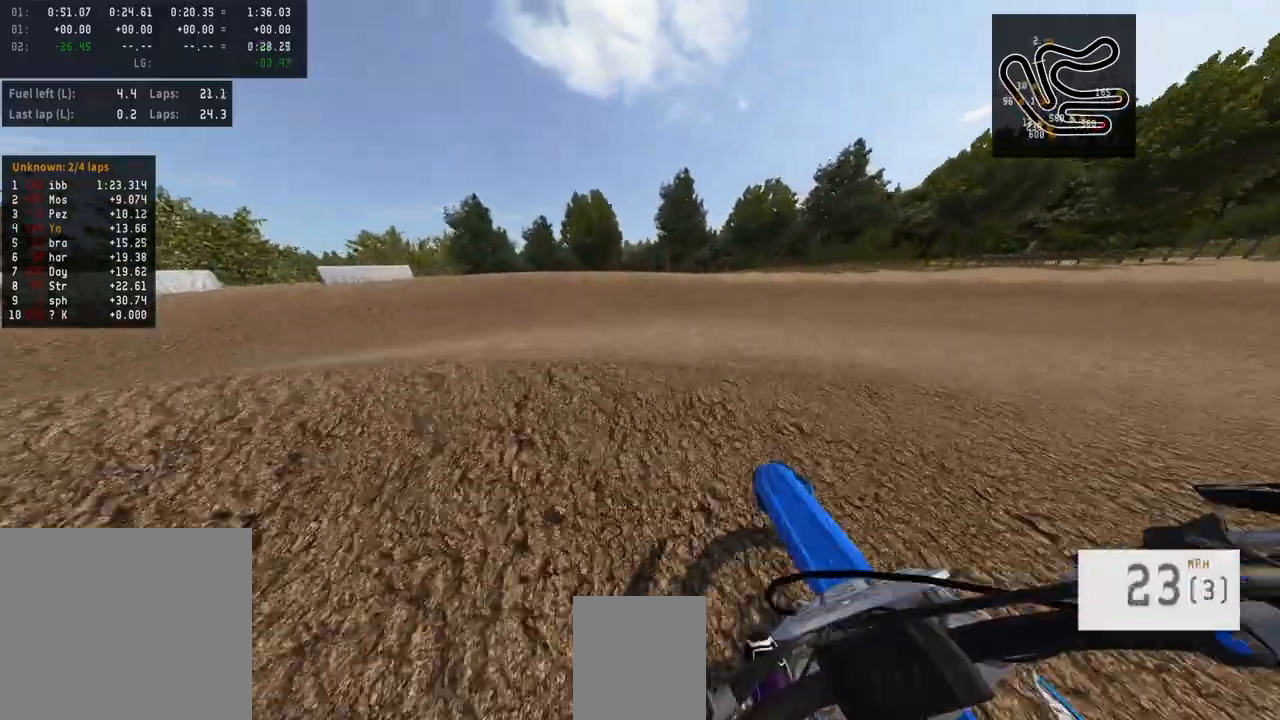
{"dt_ms": 500, "buttons": [], "left_stick": "center", "right_stick": "center", "events": [[433, "L2", "up"]]}
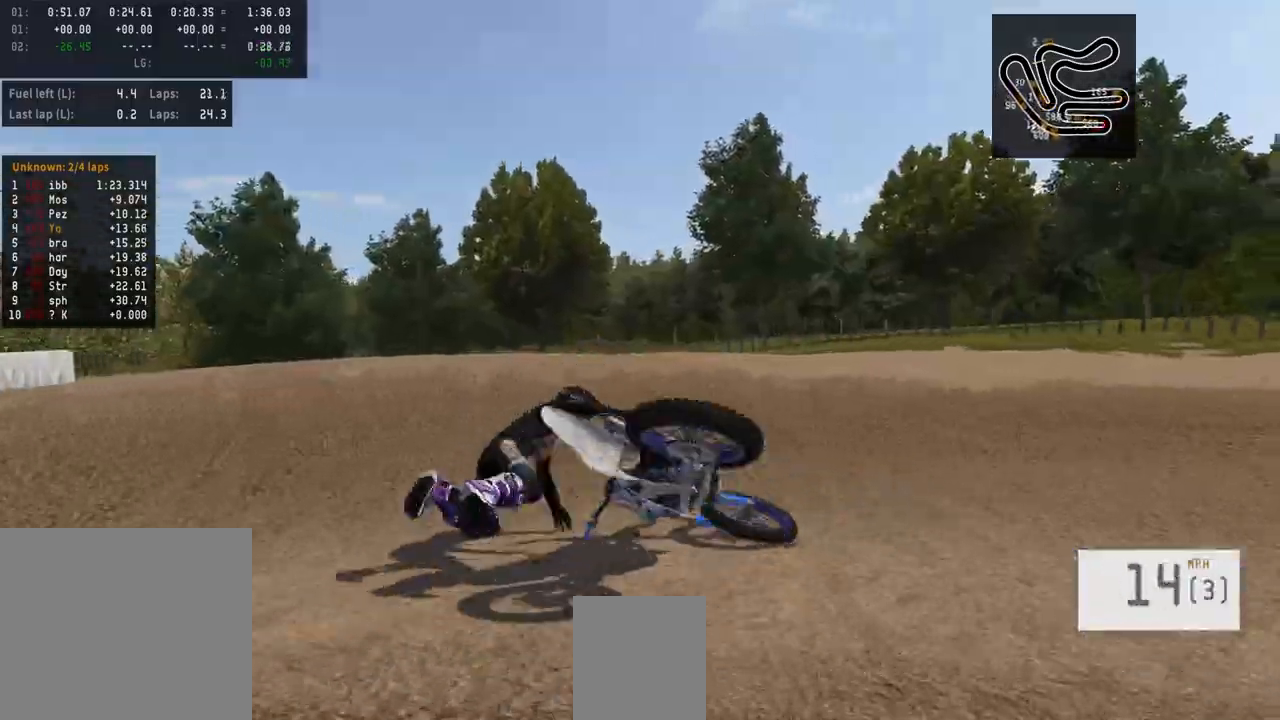
{"dt_ms": 500, "buttons": [], "left_stick": "center", "right_stick": "center", "events": []}
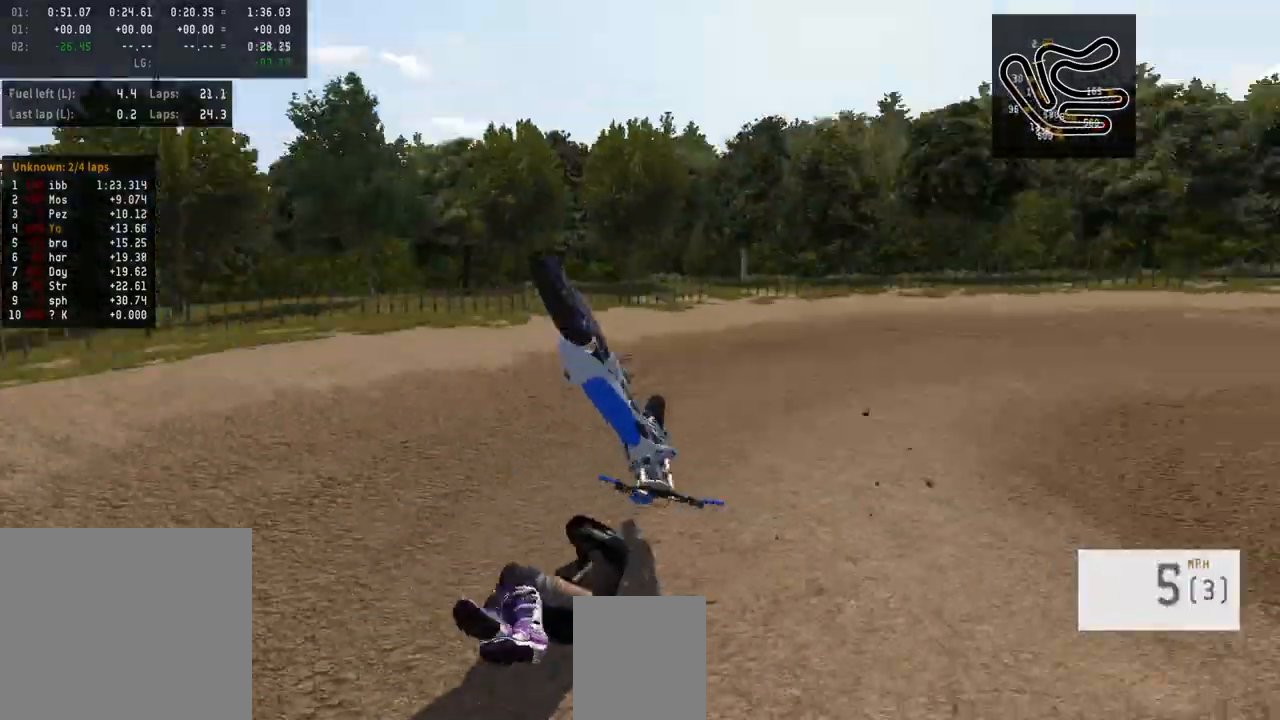
{"dt_ms": 500, "buttons": [], "left_stick": "center", "right_stick": "center", "events": []}
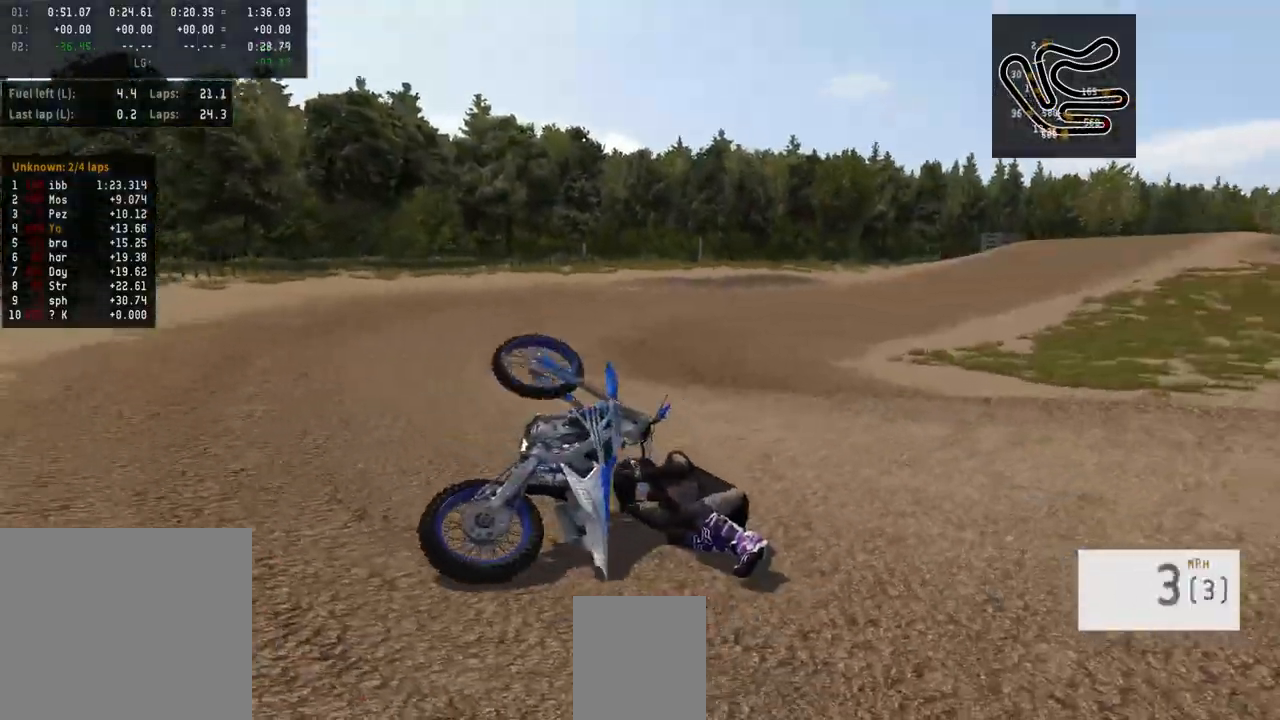
{"dt_ms": 500, "buttons": ["R2"], "left_stick": "center", "right_stick": "center", "events": [[200, "SELECT", "down"], [300, "SELECT", "up"], [367, "R2", "down"], [367, "SQUARE", "down"], [500, "SQUARE", "up"]]}
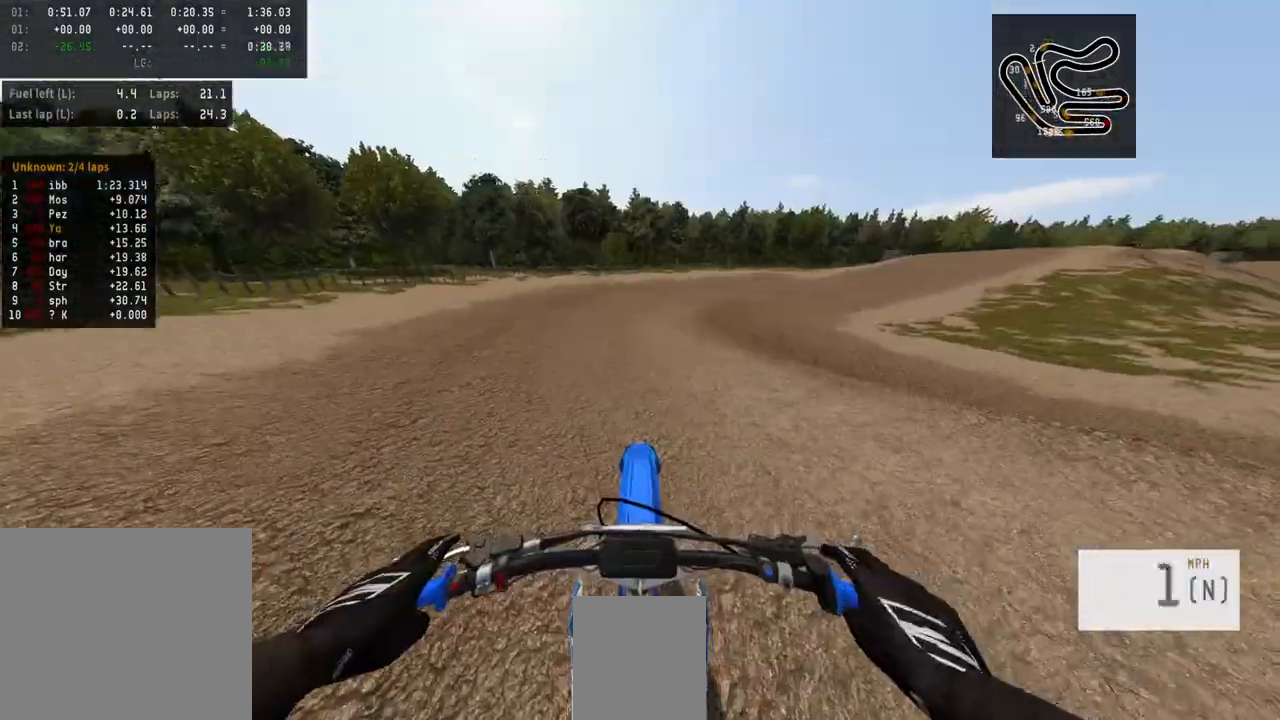
{"dt_ms": 500, "buttons": ["R2"], "left_stick": "right", "right_stick": "center", "events": [[100, "left_stick", "right"], [100, "right_stick", "up"], [167, "R3", "down"], [233, "R3", "up"], [333, "right_stick", "center"]]}
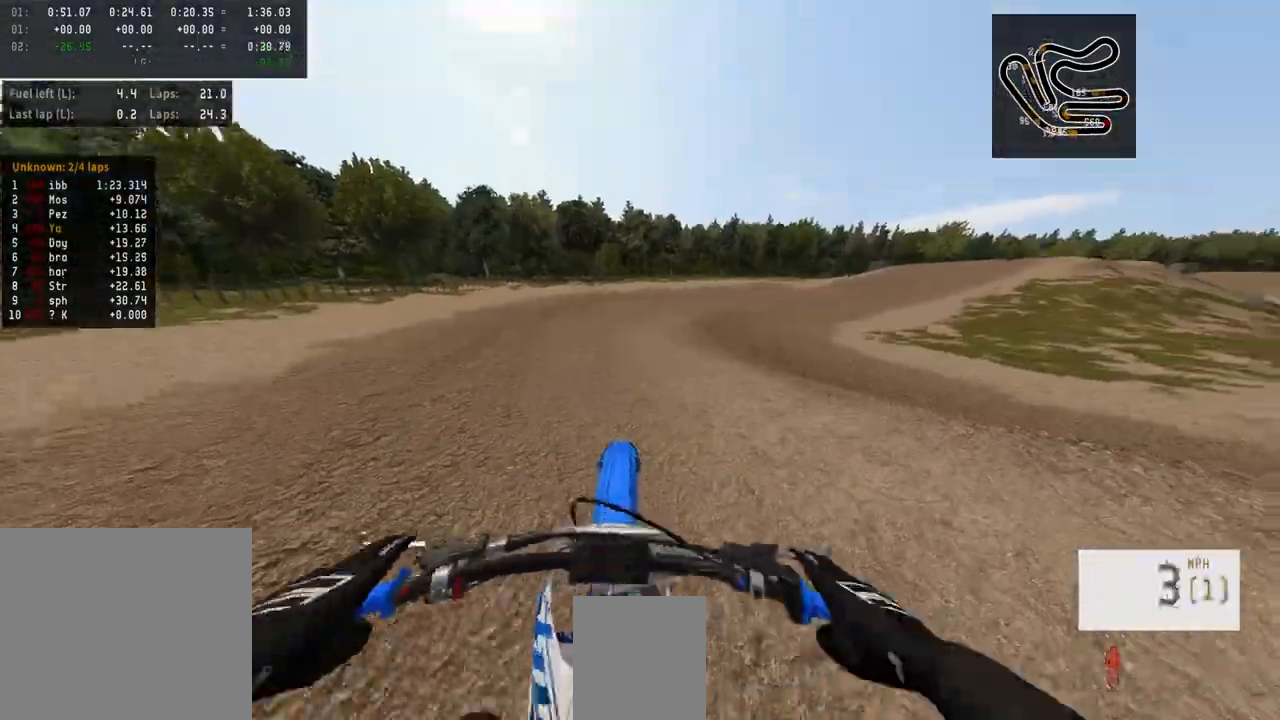
{"dt_ms": 500, "buttons": ["R2"], "left_stick": "right", "right_stick": "center", "events": [[133, "R3", "down"], [133, "right_stick", "up"], [200, "right_stick", "center"], [233, "R3", "up"], [267, "R2", "up"], [367, "R2", "down"]]}
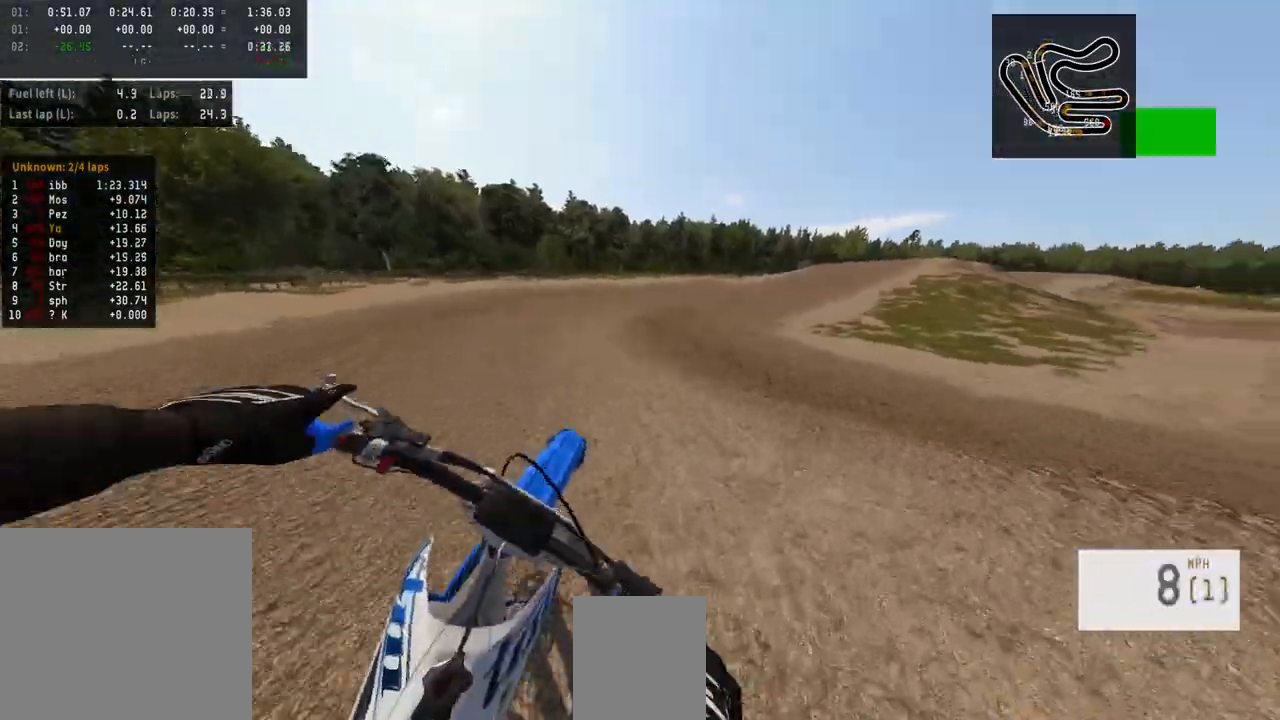
{"dt_ms": 500, "buttons": ["R2"], "left_stick": "right", "right_stick": "center", "events": [[300, "R2", "up"], [433, "R2", "down"]]}
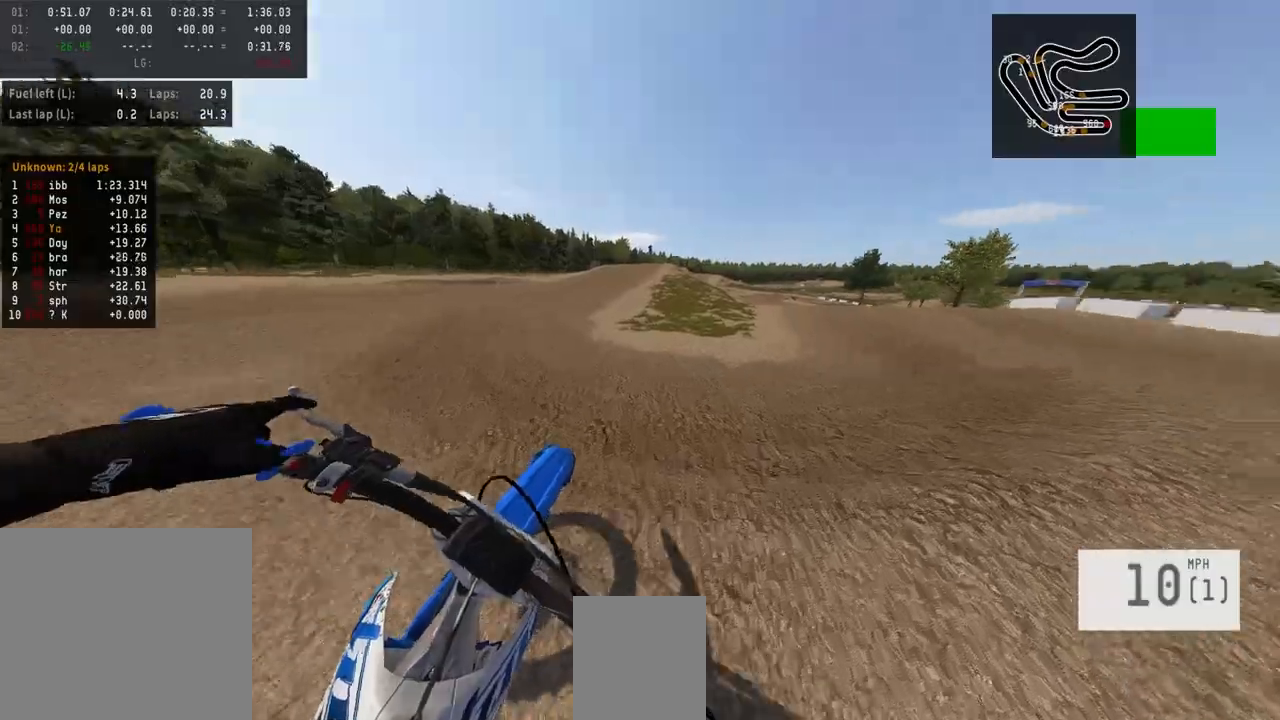
{"dt_ms": 500, "buttons": ["R2"], "left_stick": "right", "right_stick": "center", "events": [[67, "TRIANGLE", "down"], [133, "TRIANGLE", "up"]]}
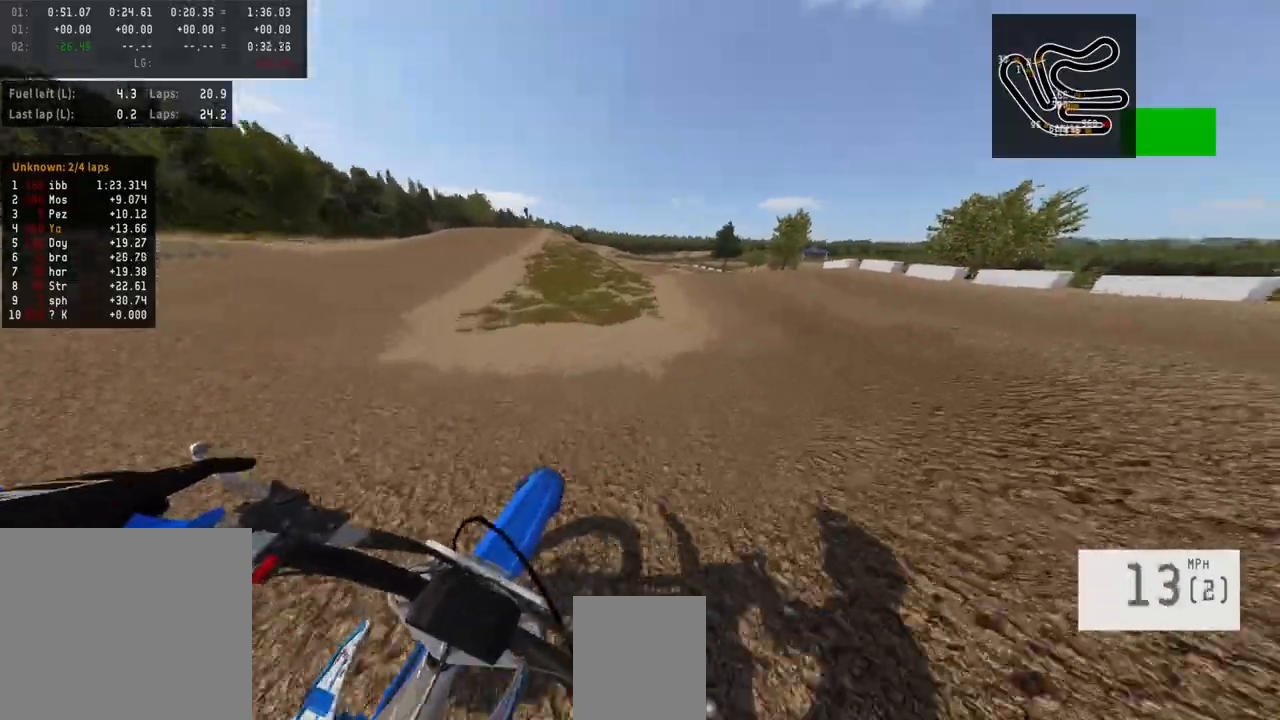
{"dt_ms": 500, "buttons": ["R2"], "left_stick": "right", "right_stick": "center", "events": []}
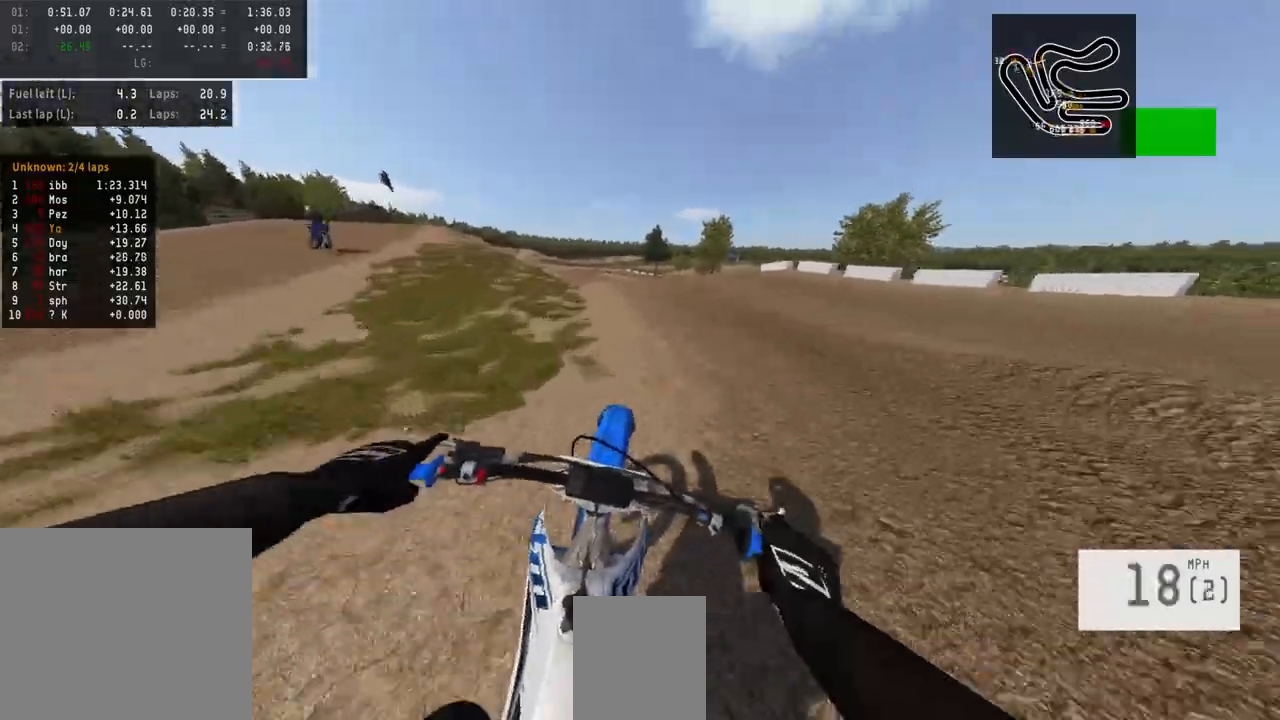
{"dt_ms": 500, "buttons": ["R2"], "left_stick": "center", "right_stick": "center", "events": [[33, "left_stick", "center"]]}